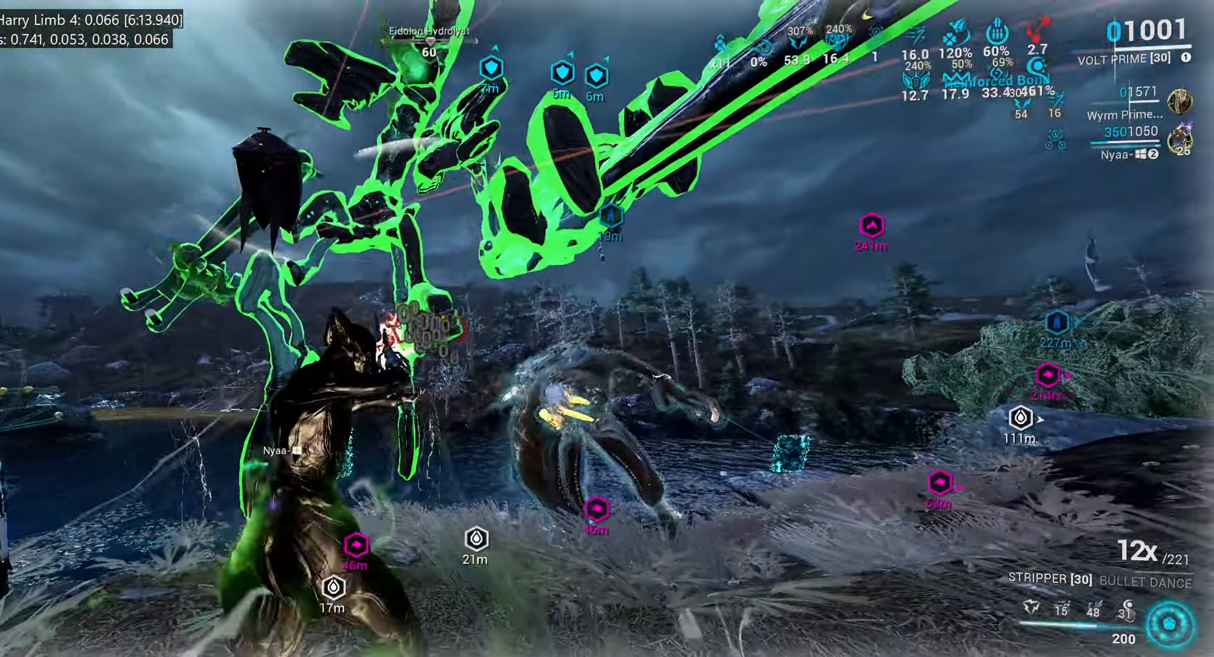
Gameplay with keyboard and mouse; each line is a JSON object with the keys and mouse buttons held at the frame after it. "events" lists presses ("down") and releases ("up") of ".", "/", "0", "1", "2", "3", "4", "5", "6", "7", "8", "9", "a", "alt_l", "alt_r", "b", "backslash", "backspace", "c", "caps_lock", "comma", "ctrl_l", "ctrl_r", "d", "e", "equals", "escape", "f", "f1", "f10", "f11", "f12", "f2", "f3", "f4", "f5", "f6", "f7", "f8", "f9", "g", "h", "i", "j", "k", "l", "lbracket", "m", "minus", "n", "o", "p", "q", "quote", "r", "rbracket", "return", "s", "semicolon", "shift_l", "shift_r", "space", "super", "t", "tab", "tilde", "u", "v", "w", "x", "y", "z", "mouse_left", "mouse_wheel", "mouse_right", "mouse_mb4" and "mouse_mb5" between this image and that frame as [ms after this image, input, new state], when the widget could be followed in between. "mouse_left", "mouse_wheel", "mouse_right", "mouse_mb4", "mouse_mb5" = the "left", "wheel", "right", "mb4", "mb5" buttons of the "mouse" list. No other keys are recorded. "wheel" means that the mouse wheel is clicked or scrolled. Mouse movement is not recorded.
{"keys": [], "mouse": ["right"], "events": [[283, "mouse_right", "down"]]}
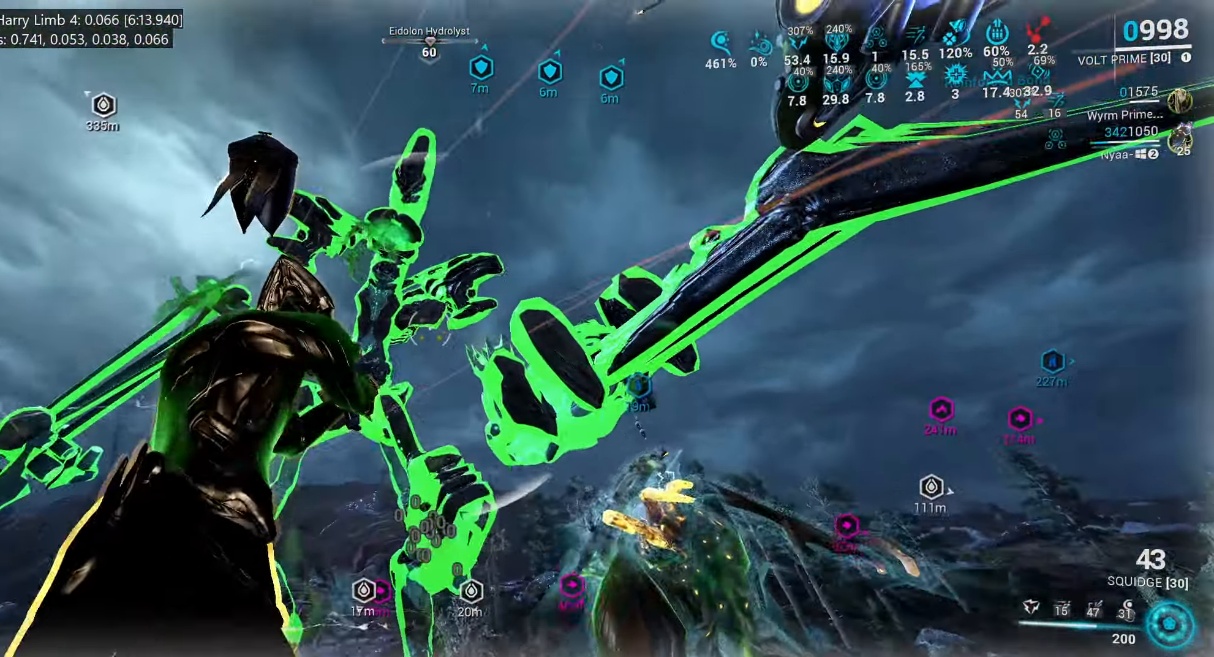
{"keys": [], "mouse": ["right"]}
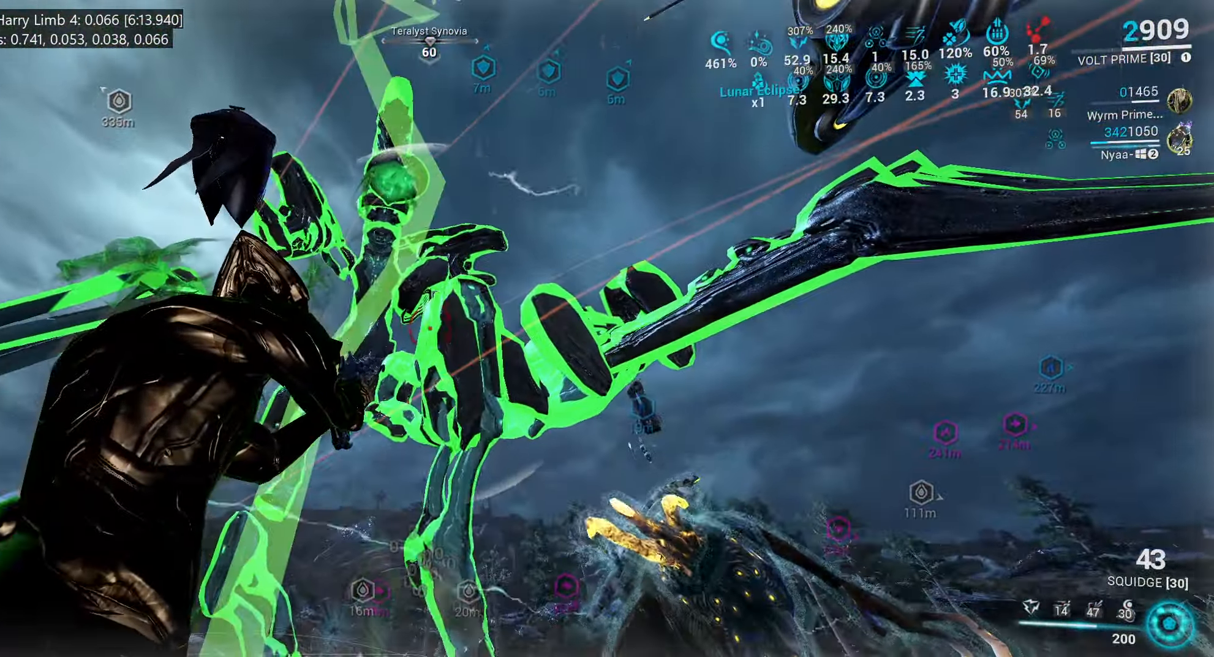
{"keys": [], "mouse": ["left", "right"]}
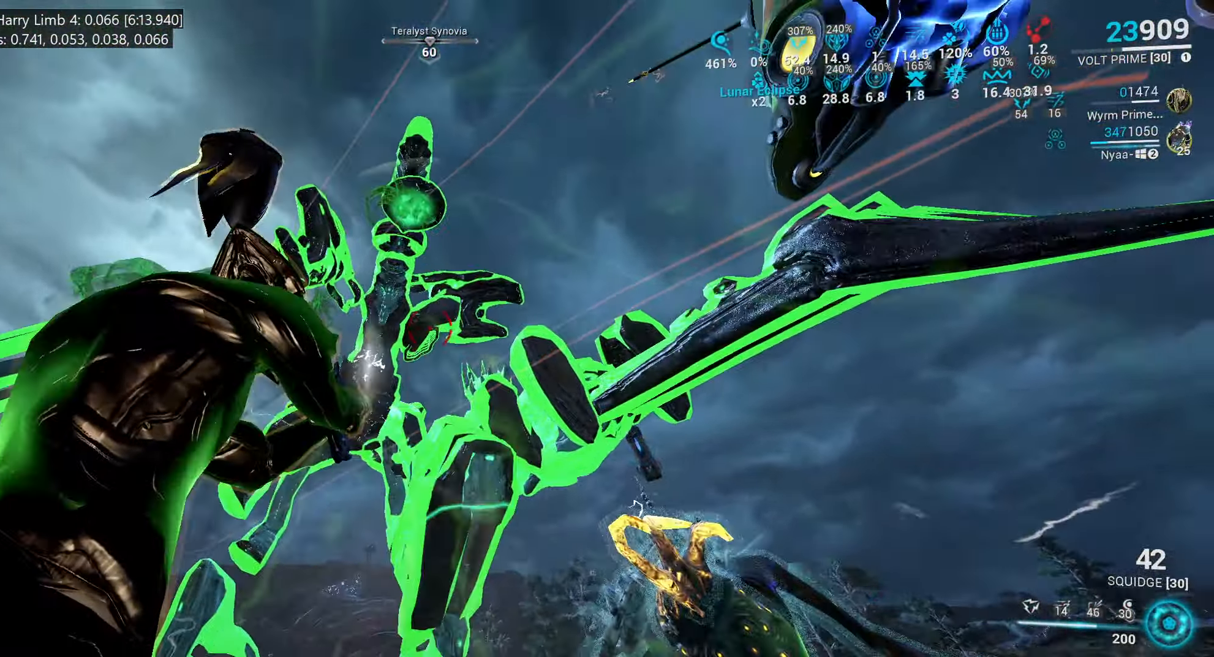
{"keys": [], "mouse": ["left", "right"]}